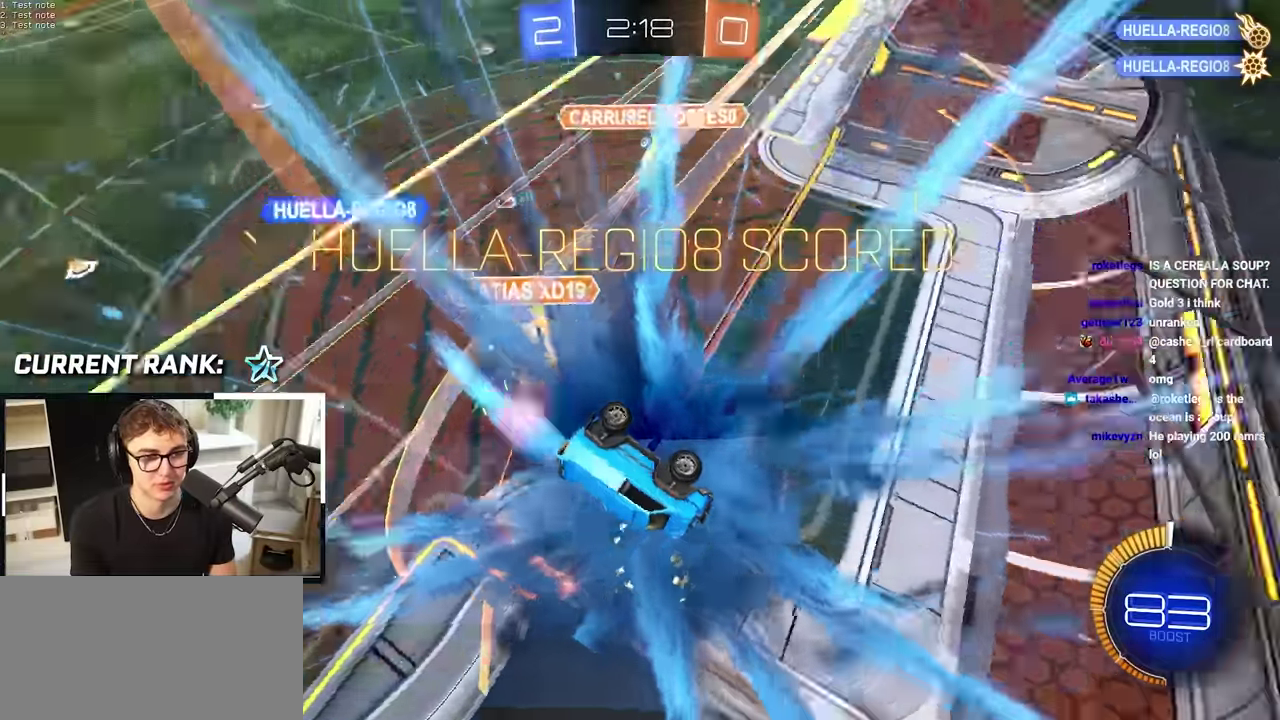
Gameplay with a controller (PlayStation layout); each line is a JSON object with the inputs held at the frame after it. "events" lists button and stick changes between this image and that frame as [ms after this image, input, new state], when the widget could be followed in between. This overlay highlights the sticks when they move; stick clicks (L3 R3) are not distinguishable. Not read: HOME R1.
{"buttons": [], "left_stick": "center", "right_stick": "center", "events": []}
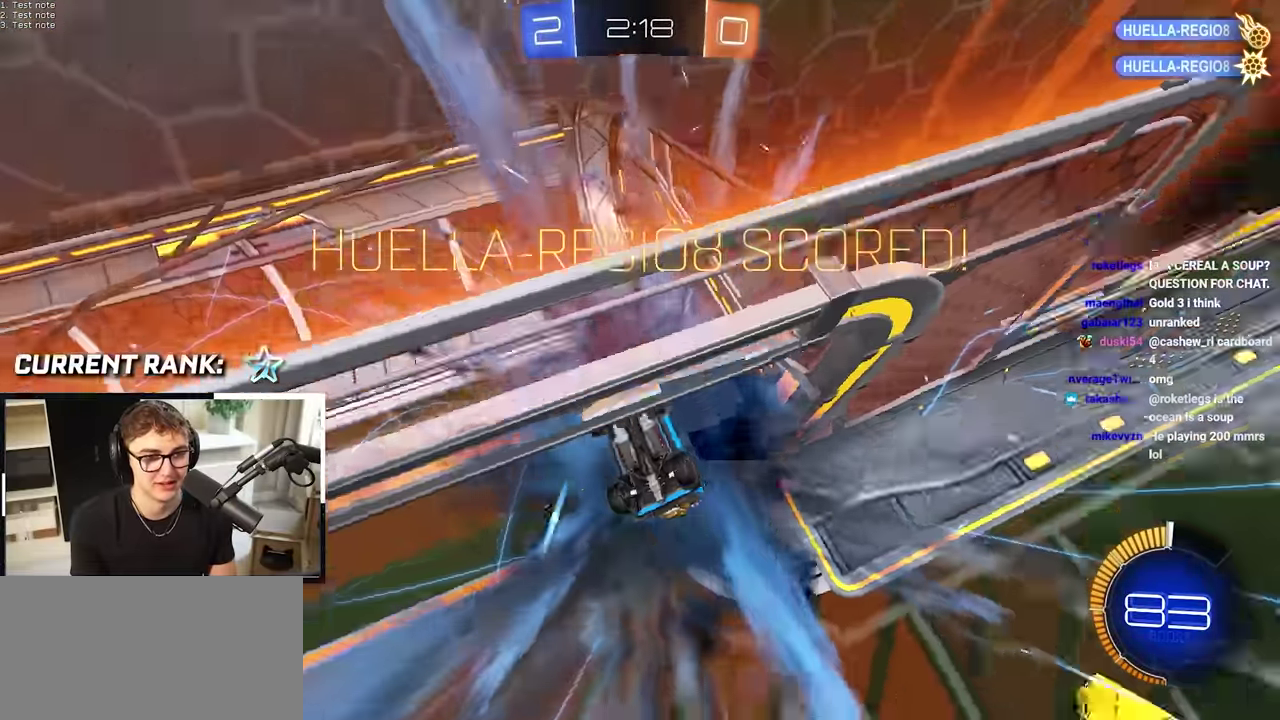
{"buttons": [], "left_stick": "down", "right_stick": "center", "events": [[450, "left_stick", "down"]]}
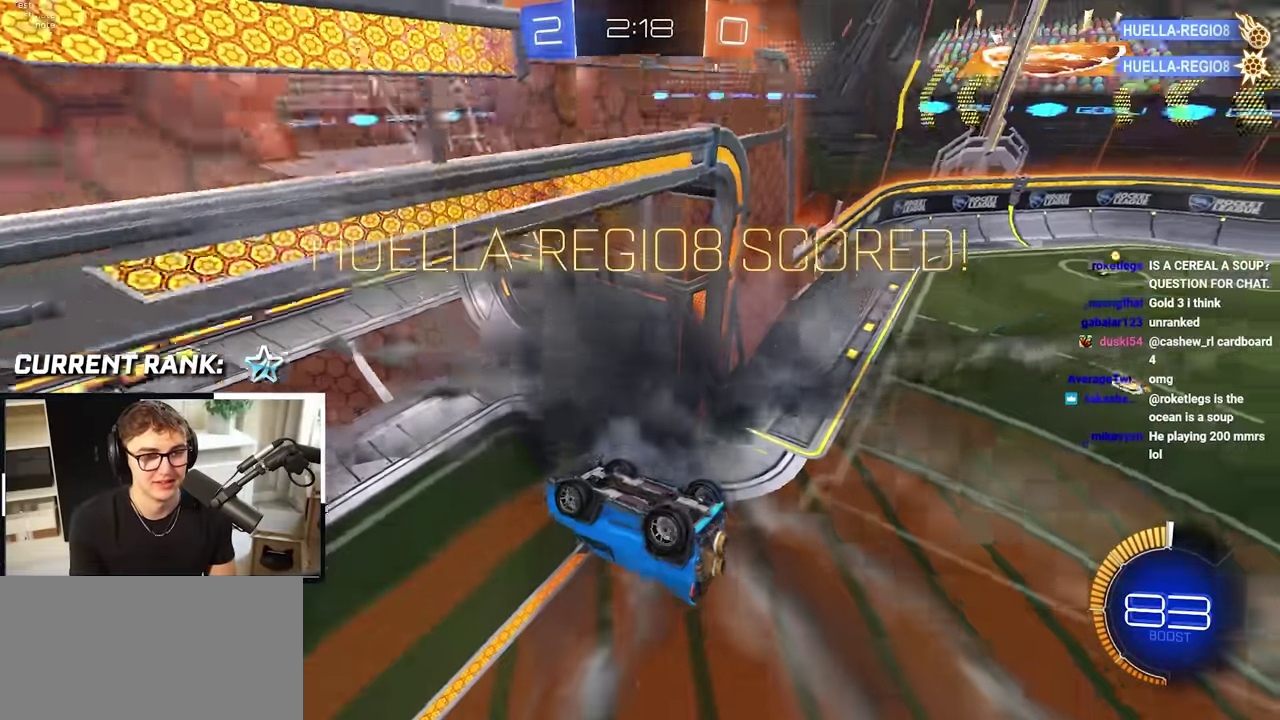
{"buttons": [], "left_stick": "right", "right_stick": "center", "events": [[217, "left_stick", "down-right"], [417, "left_stick", "right"]]}
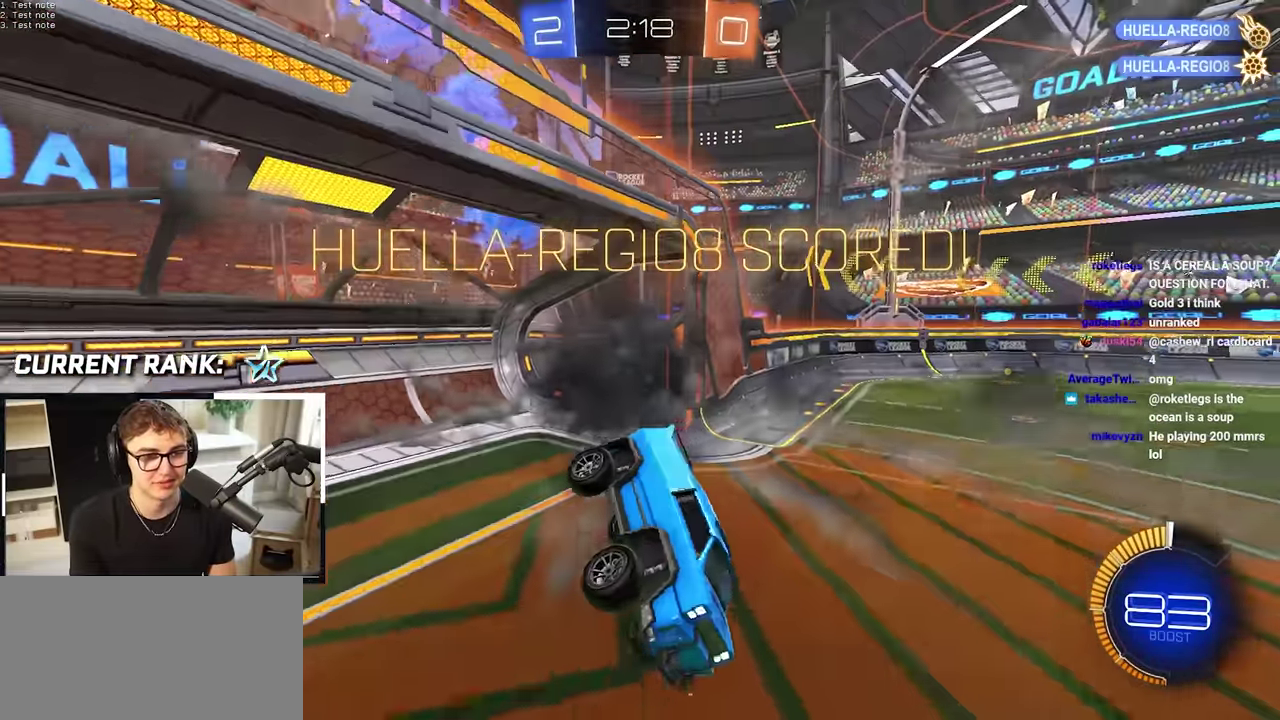
{"buttons": [], "left_stick": "center", "right_stick": "center", "events": [[167, "left_stick", "center"]]}
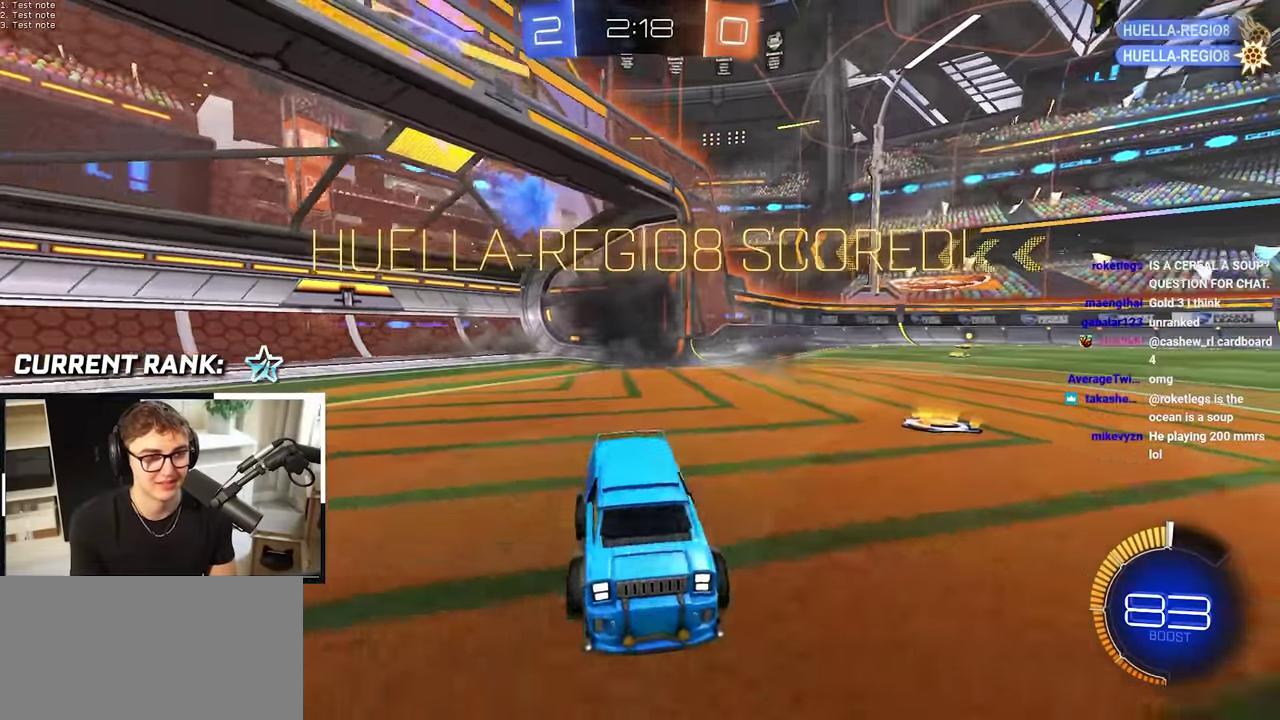
{"buttons": [], "left_stick": "center", "right_stick": "center", "events": [[50, "right_stick", "left"], [117, "right_stick", "center"]]}
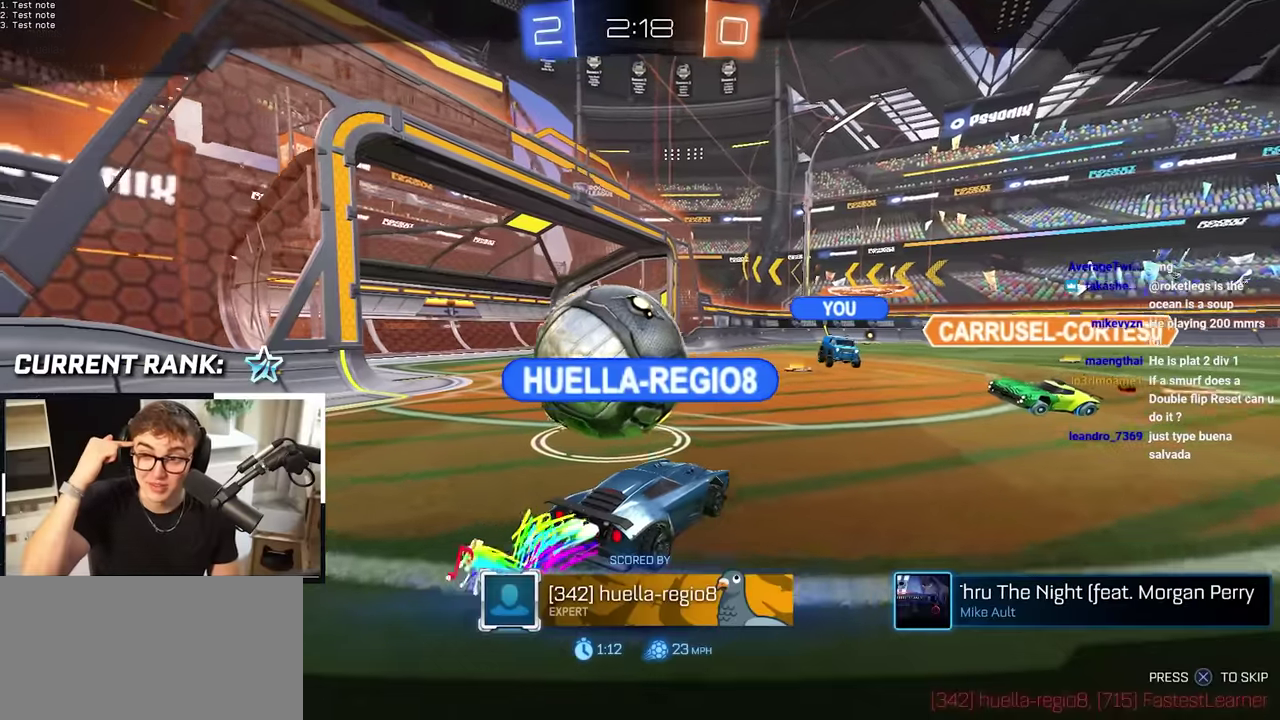
{"buttons": [], "left_stick": "center", "right_stick": "center", "events": []}
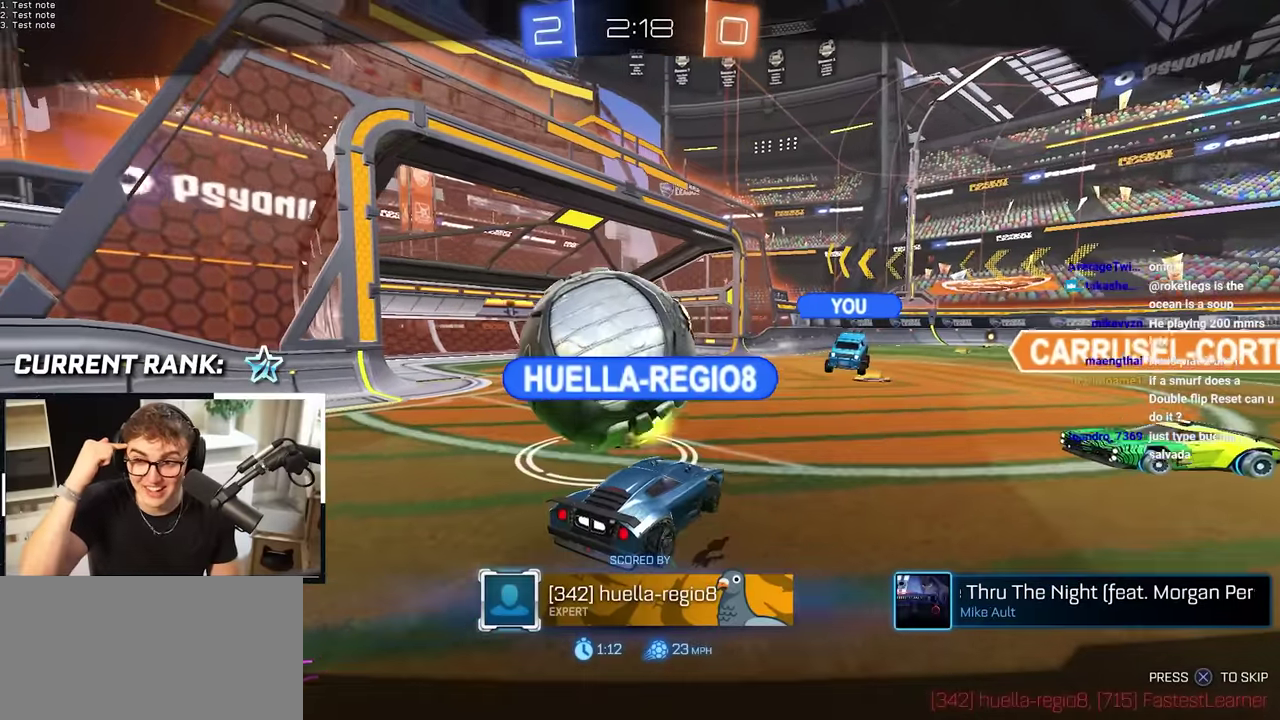
{"buttons": [], "left_stick": "center", "right_stick": "center", "events": []}
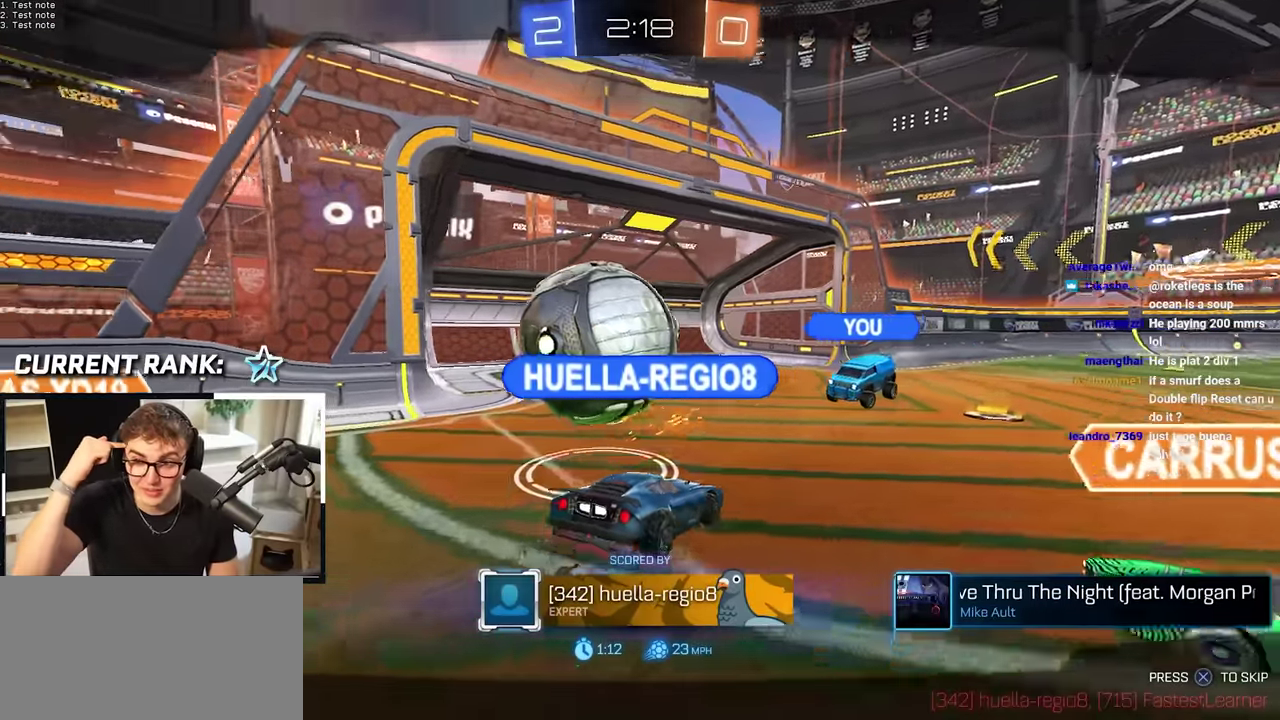
{"buttons": [], "left_stick": "center", "right_stick": "center", "events": []}
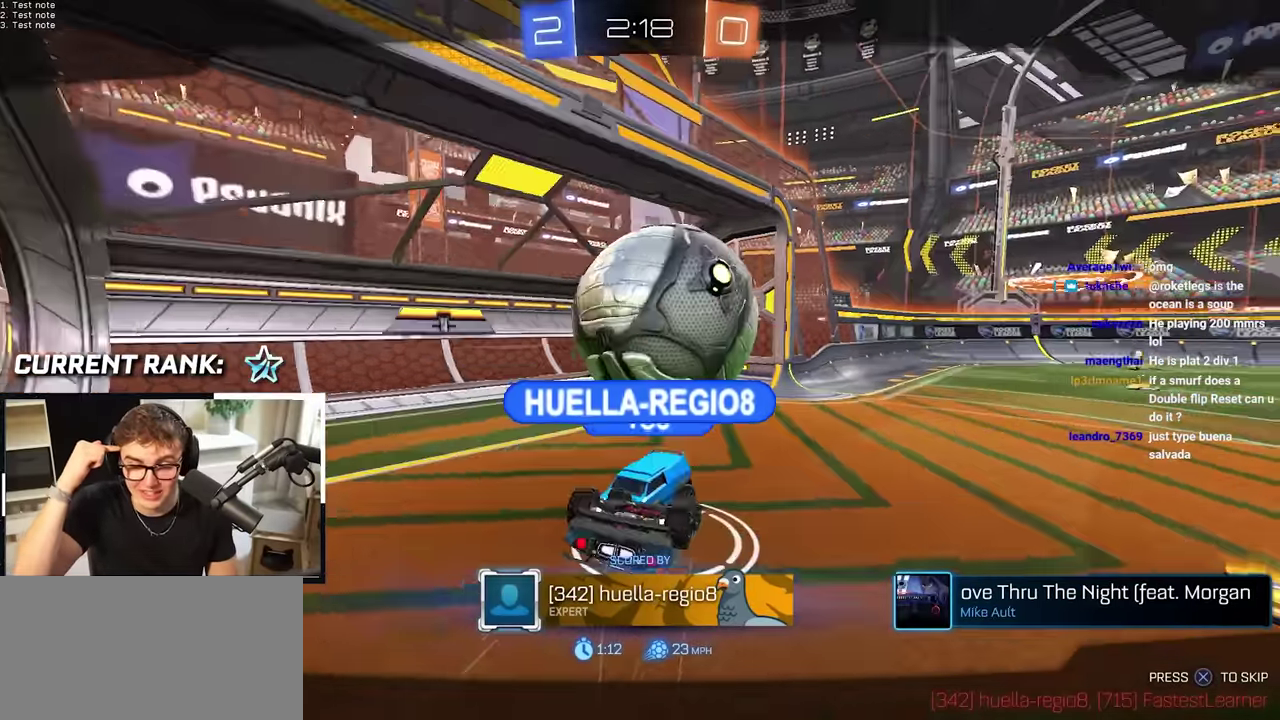
{"buttons": [], "left_stick": "center", "right_stick": "center", "events": []}
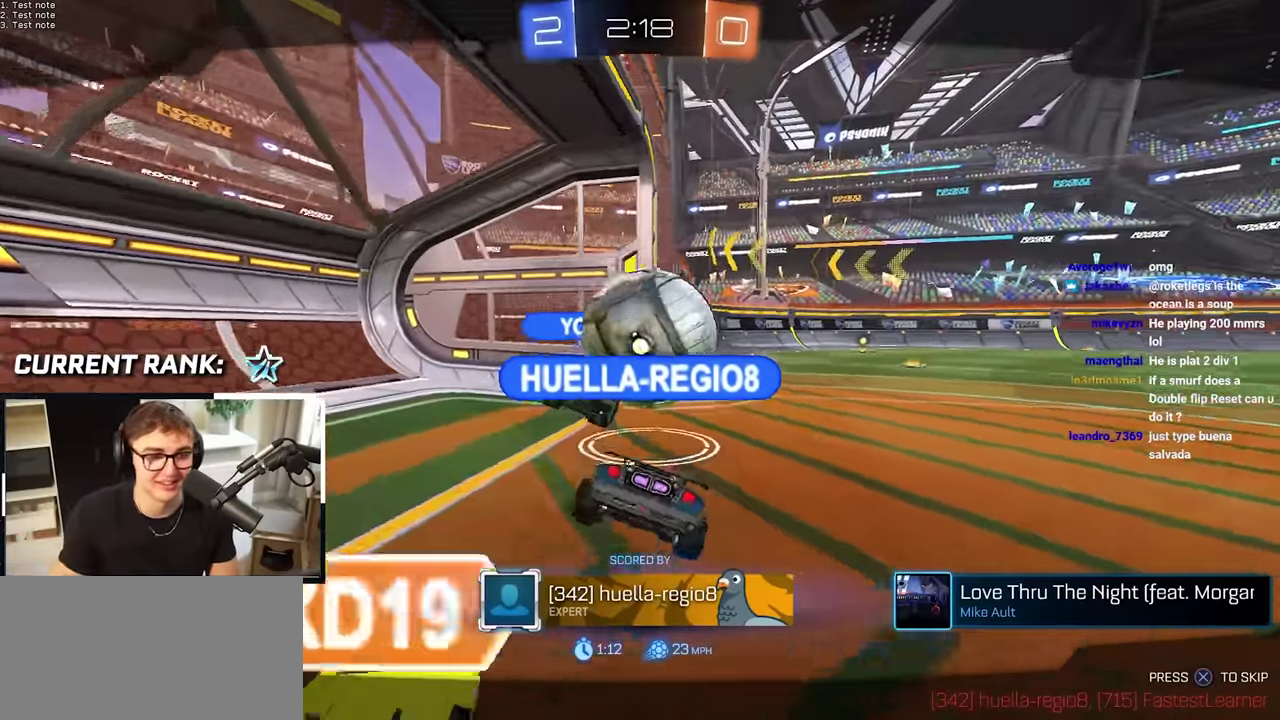
{"buttons": [], "left_stick": "up", "right_stick": "center", "events": [[333, "left_stick", "up"]]}
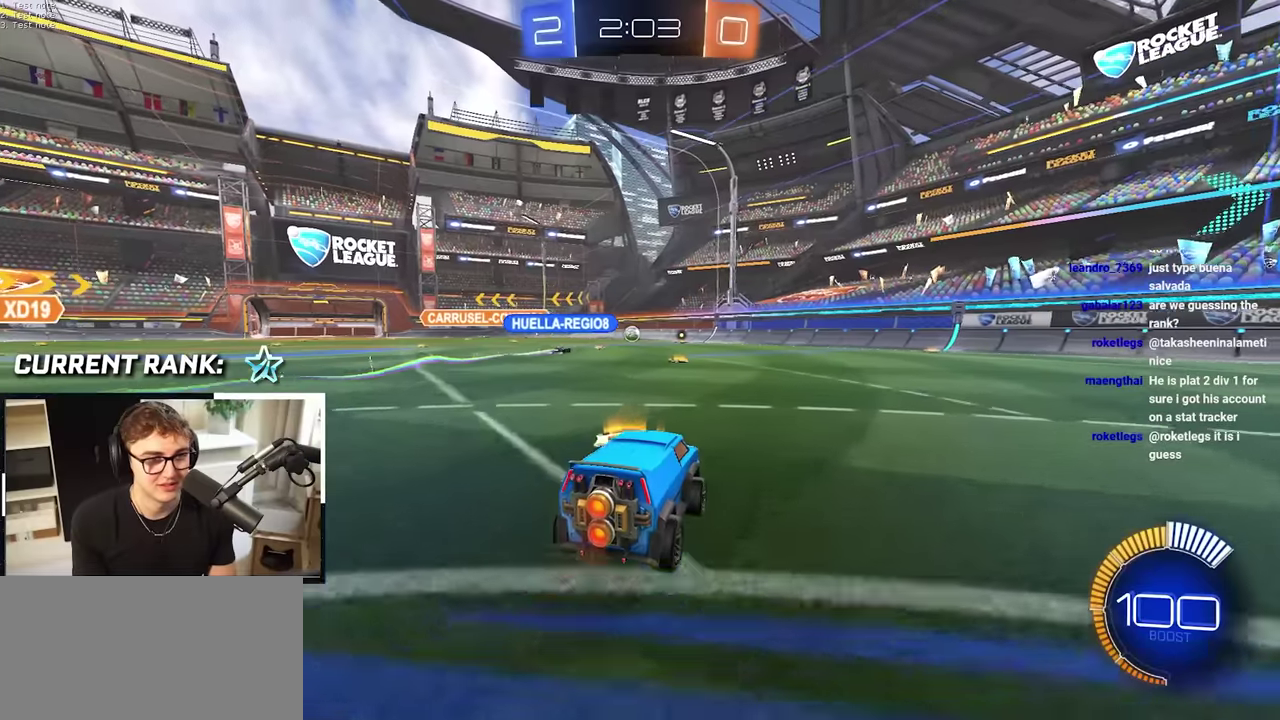
{"buttons": [], "left_stick": "center", "right_stick": "center", "events": [[466, "left_stick", "center"]]}
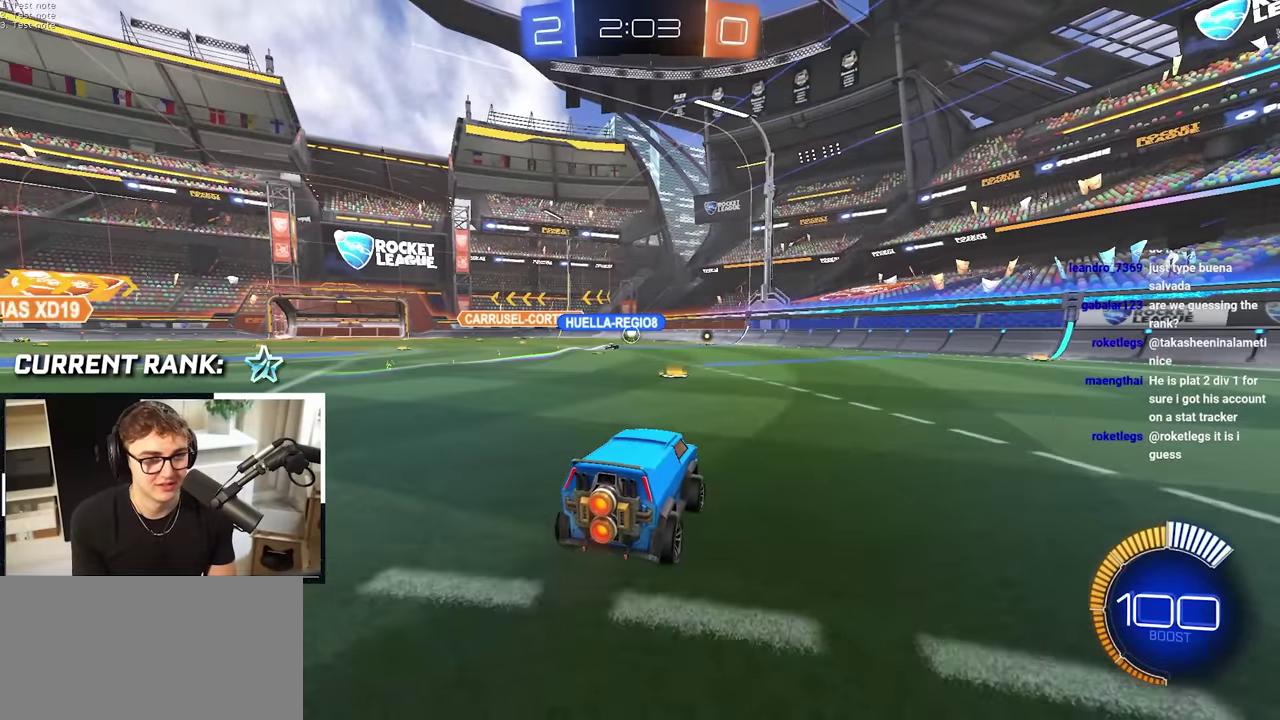
{"buttons": [], "left_stick": "center", "right_stick": "center", "events": [[150, "left_stick", "up"], [450, "left_stick", "center"]]}
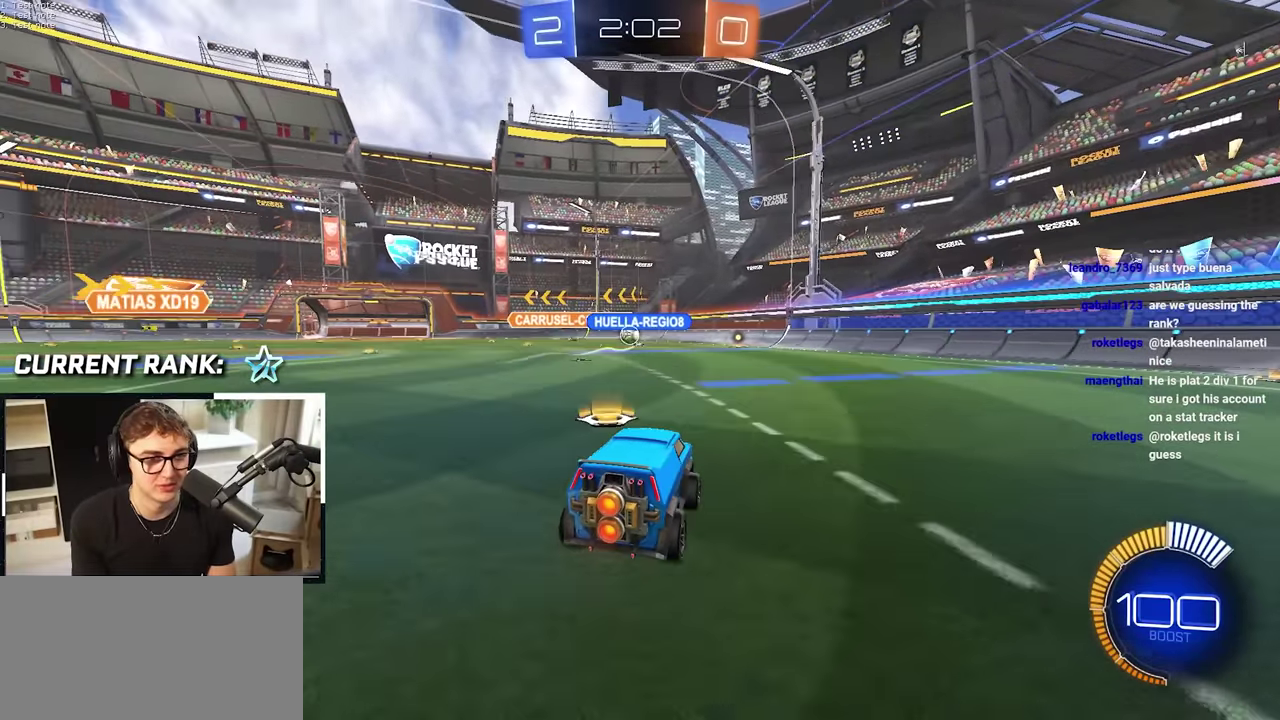
{"buttons": [], "left_stick": "center", "right_stick": "center", "events": [[183, "left_stick", "up-left"], [350, "left_stick", "center"]]}
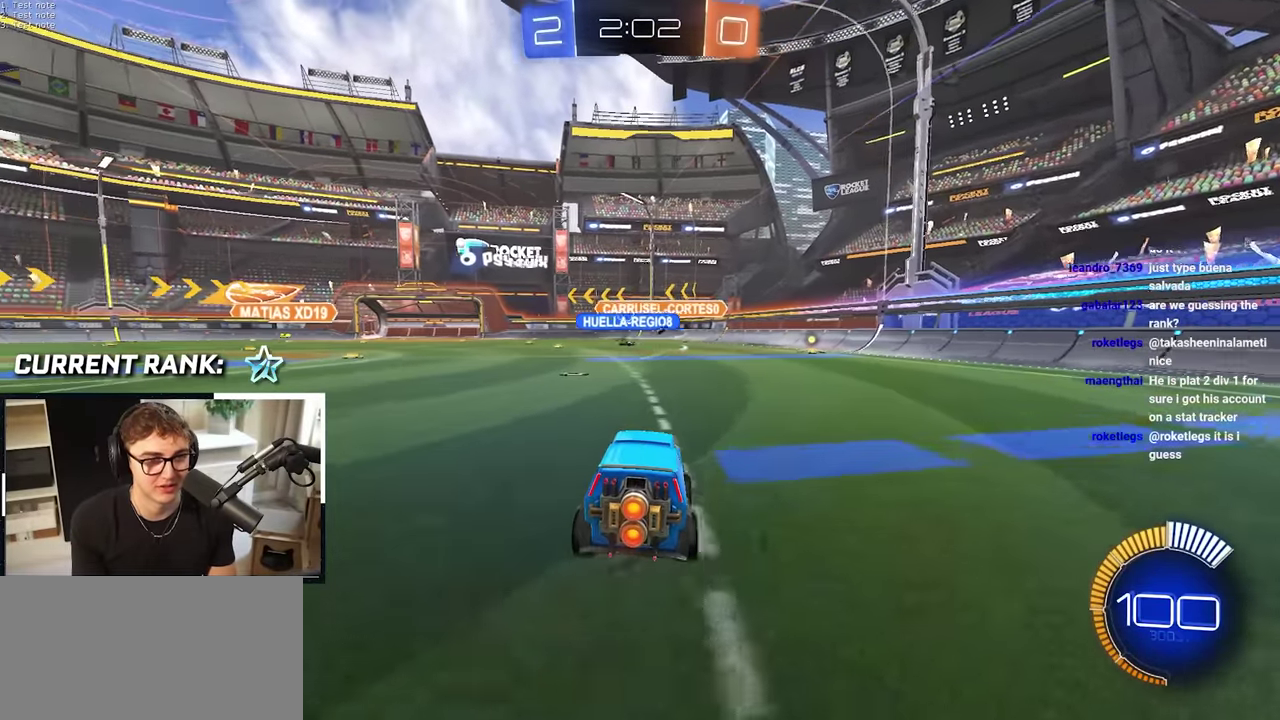
{"buttons": [], "left_stick": "center", "right_stick": "center", "events": [[266, "left_stick", "up"], [316, "left_stick", "up-left"], [450, "left_stick", "center"]]}
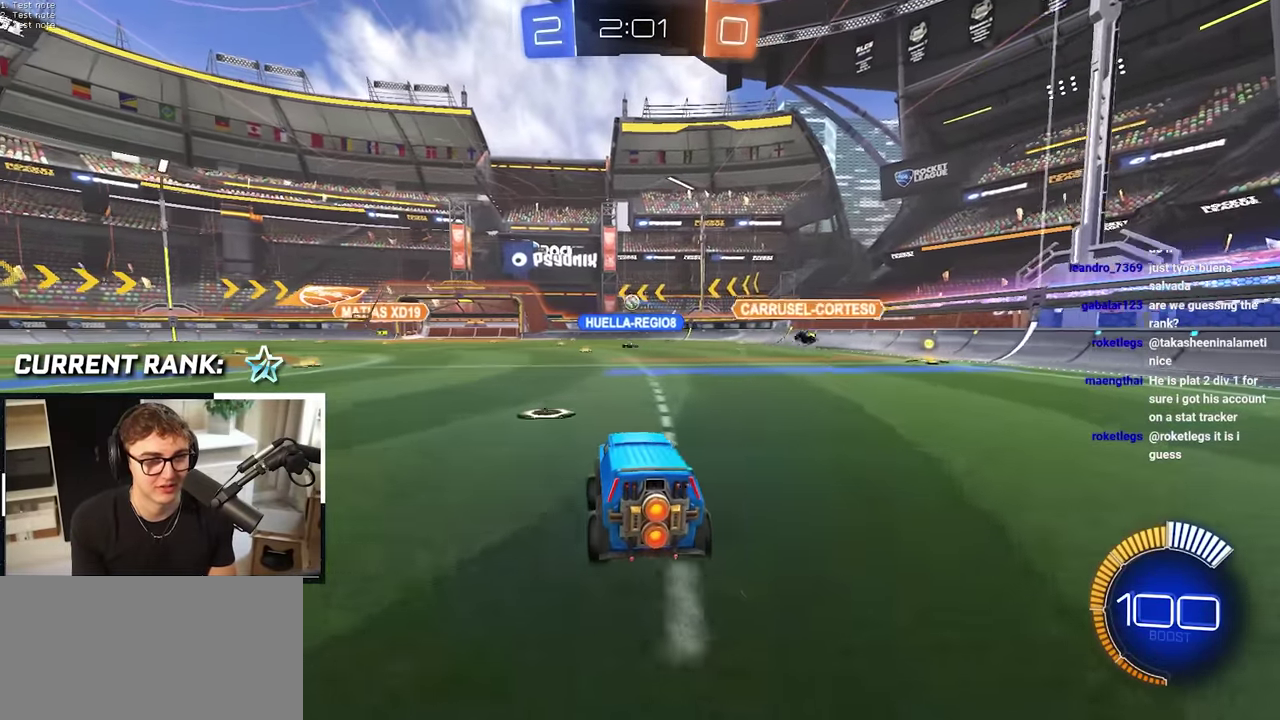
{"buttons": [], "left_stick": "down", "right_stick": "center", "events": [[233, "left_stick", "down"]]}
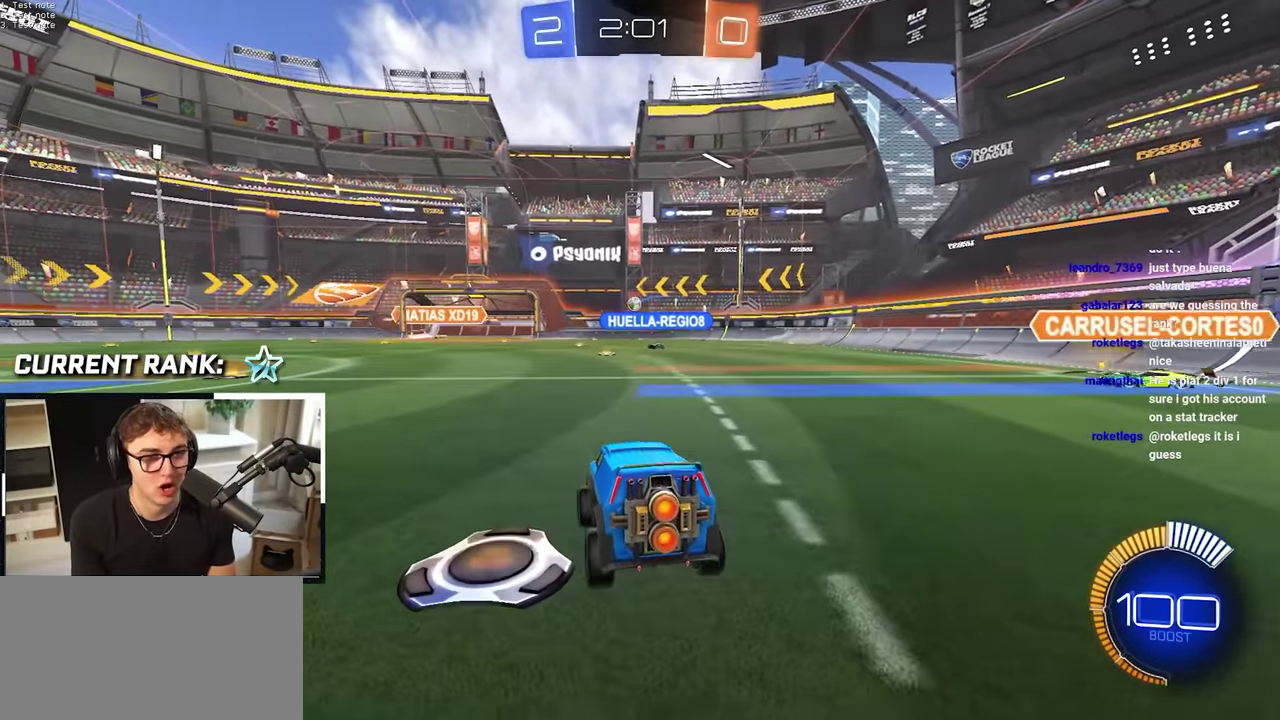
{"buttons": [], "left_stick": "center", "right_stick": "center", "events": [[66, "left_stick", "center"]]}